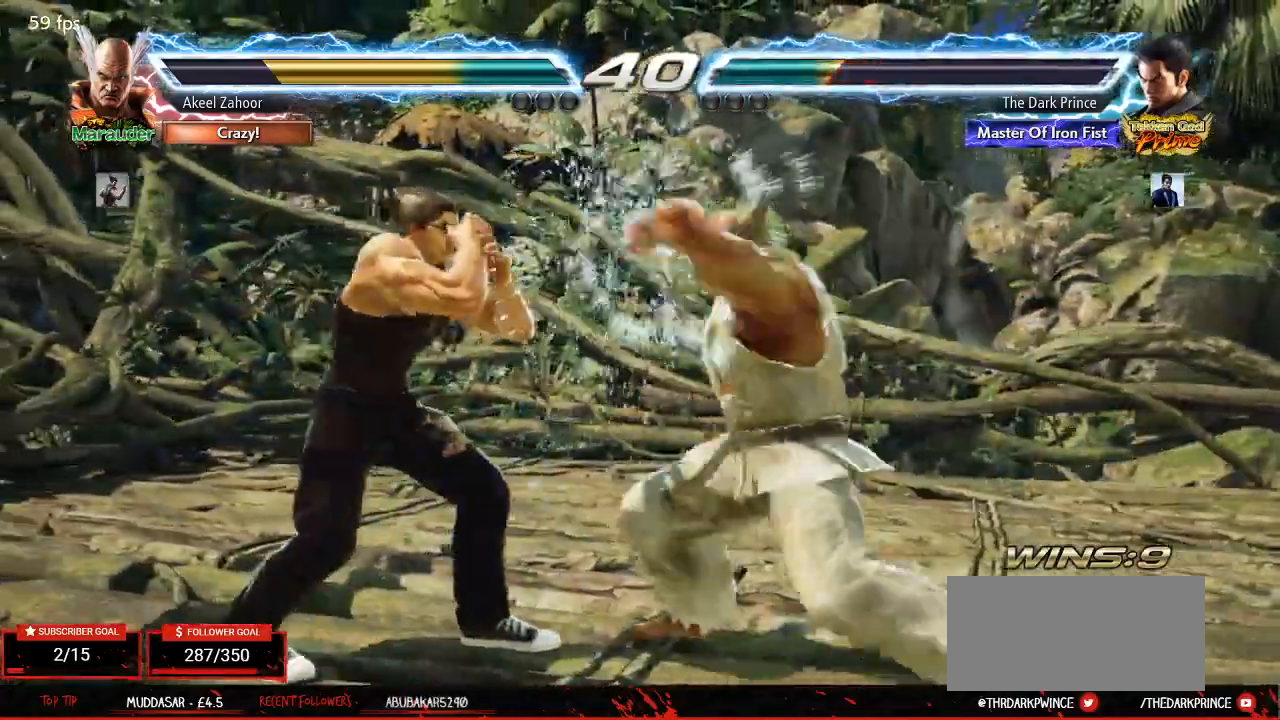
Gameplay with a controller (arcade stick); each line is a JSON object with the inputs held at the frame after it (dt_ms = milliseconds from this image to that frame). "events" lists button and stick changes between this image and that frame as [ms after this image, input, new state], when the widget could be followed in between. Not read: L3 R3.
{"dt_ms": 1000, "buttons": ["TRIANGLE"], "left_stick": "down-right"}
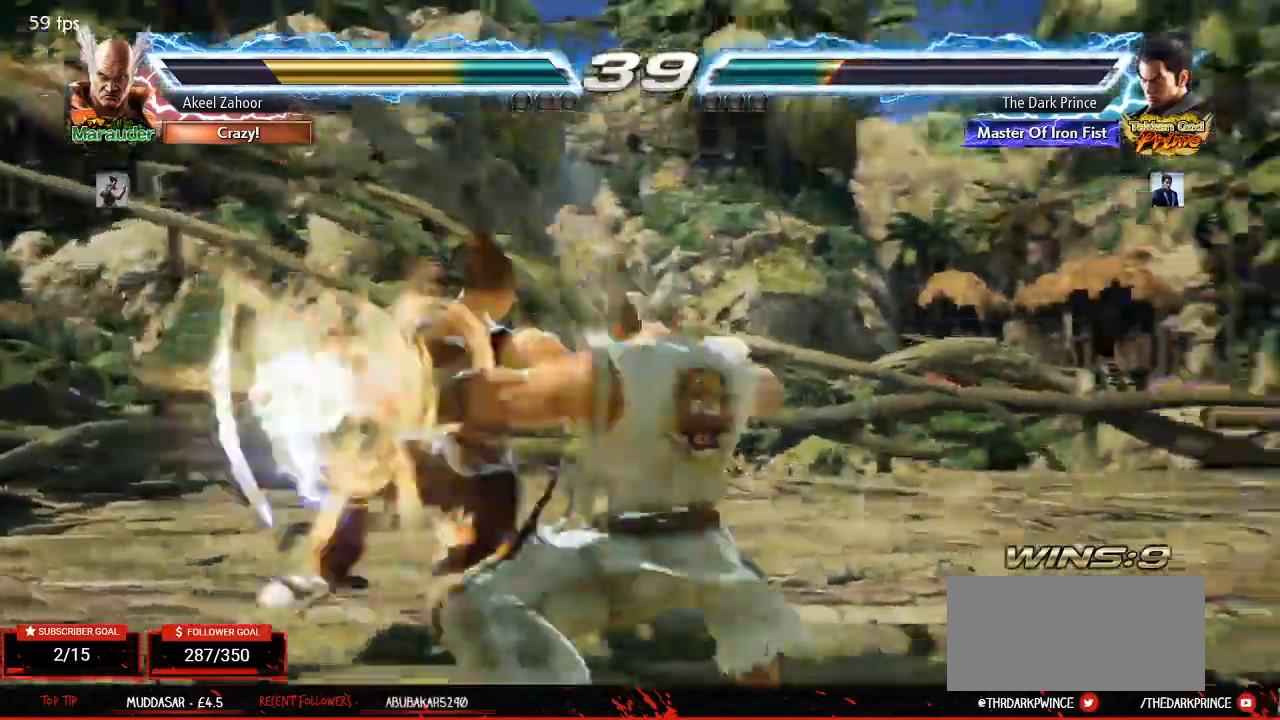
{"dt_ms": 500, "buttons": [], "left_stick": "down-left"}
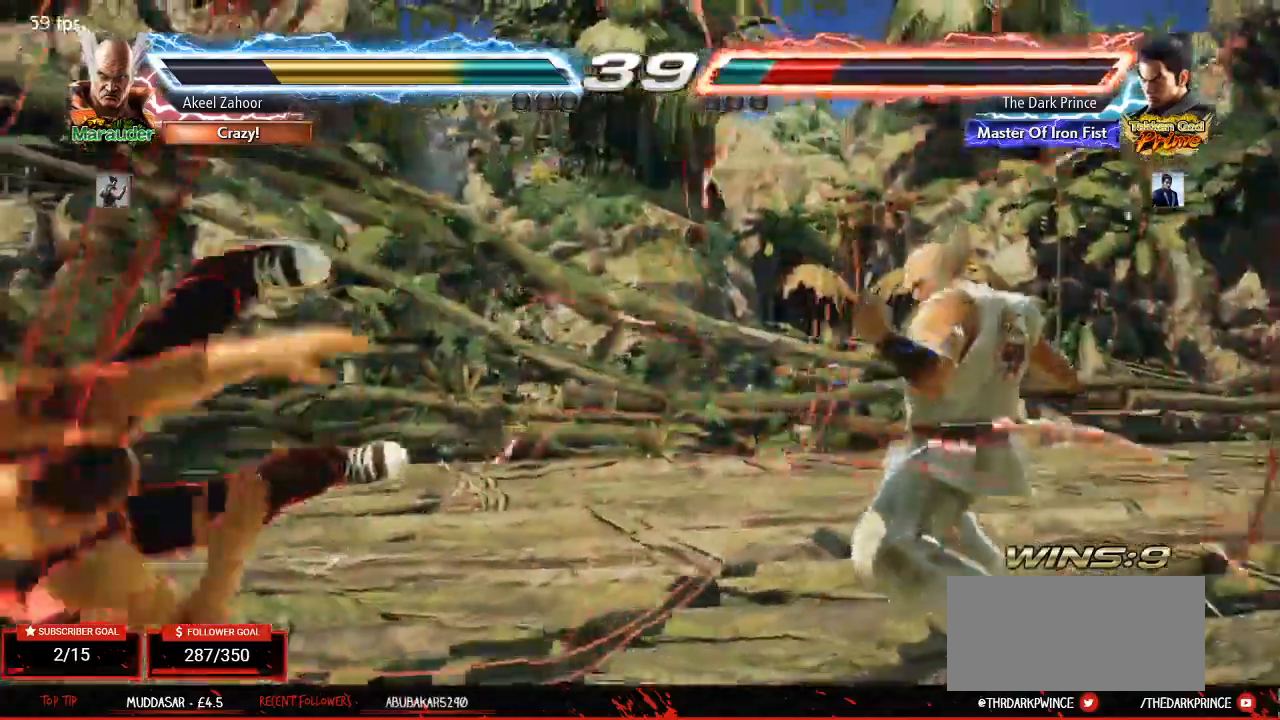
{"dt_ms": 500, "buttons": [], "left_stick": "left", "events": [[200, "left_stick", "left"]]}
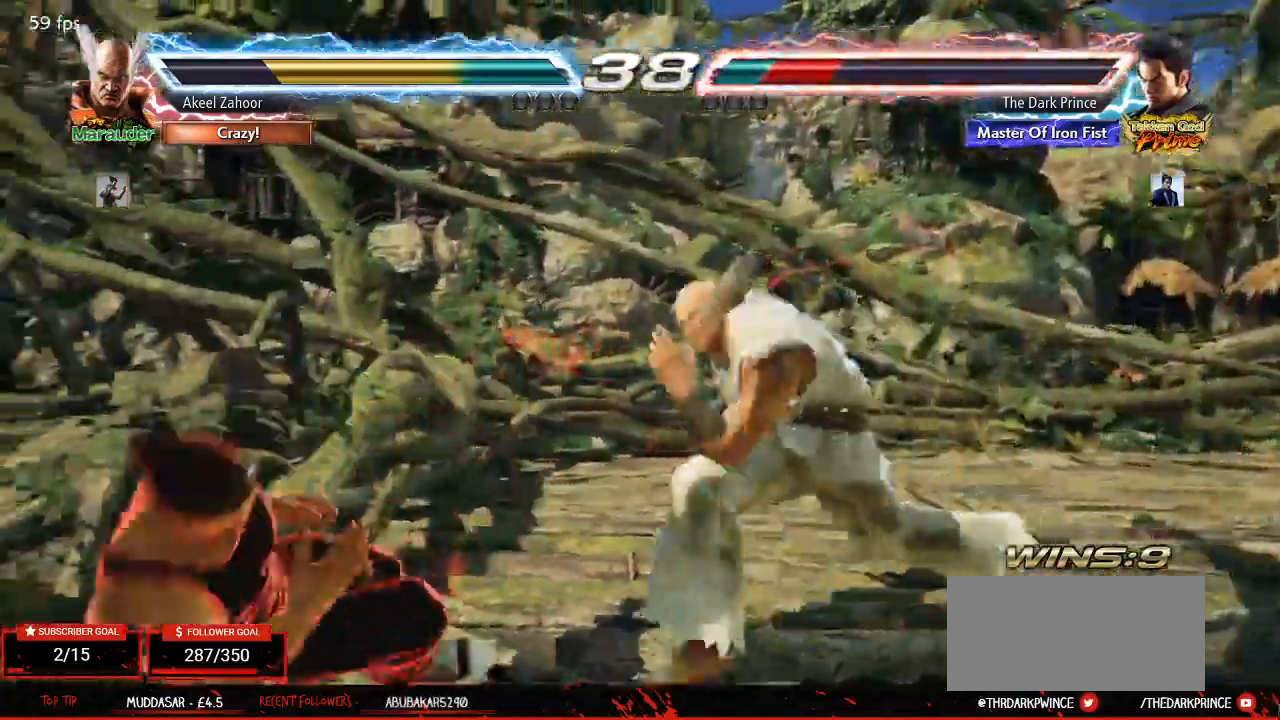
{"dt_ms": 500, "buttons": [], "left_stick": "left", "events": []}
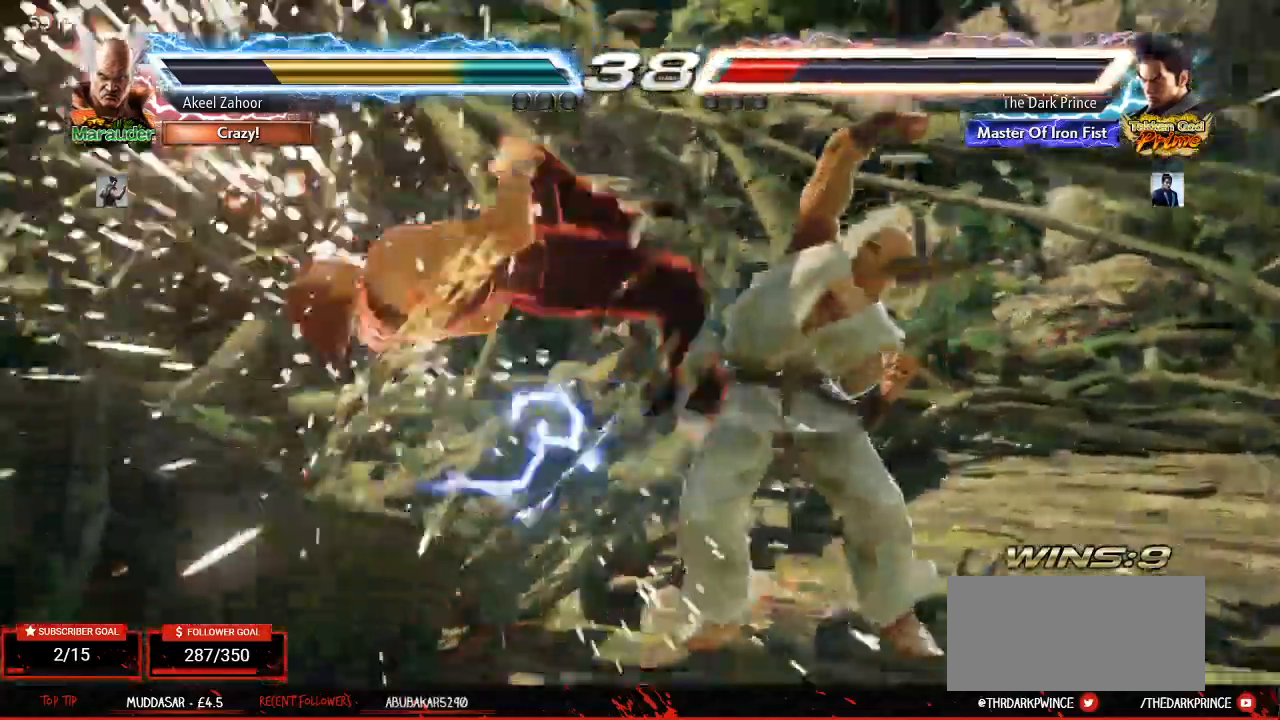
{"dt_ms": 500, "buttons": [], "left_stick": "center", "events": [[100, "left_stick", "center"], [283, "R2", "down"], [383, "R2", "up"]]}